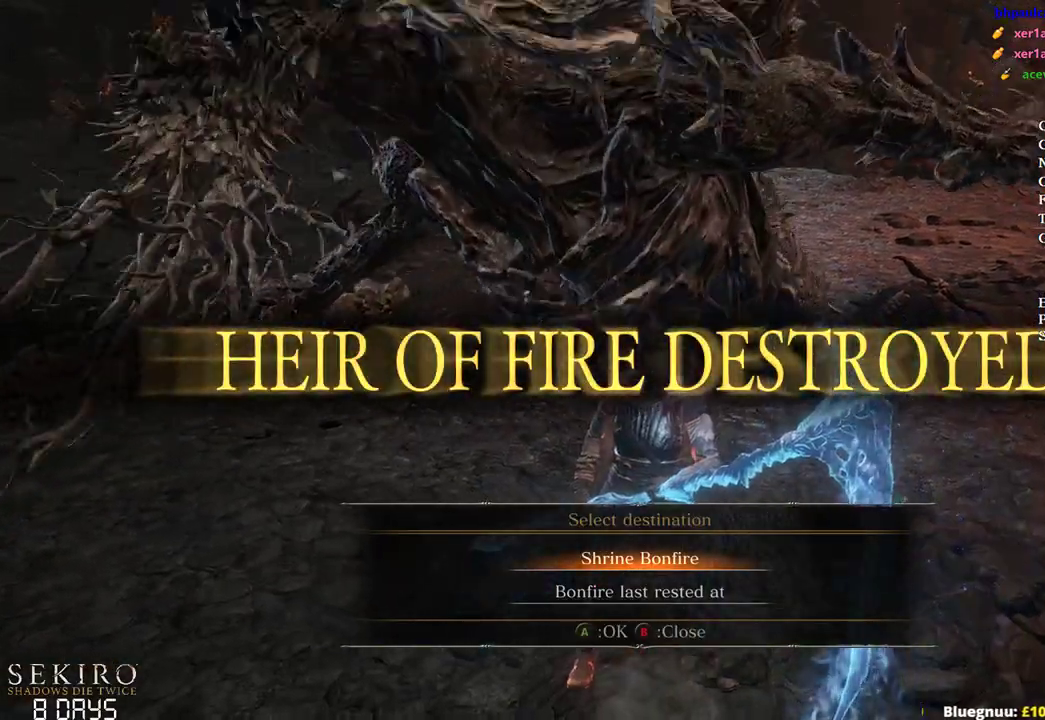
Gameplay with a controller (Xbox layout); each line is a JSON object with the inputs held at the frame after it. "events" lists button and stick changes between this image and that frame as [ms after this image, input, new state], when the widget could be followed in between.
{"buttons": [], "left_stick": "center", "right_stick": "center", "events": [[150, "A", "down"], [283, "A", "up"]]}
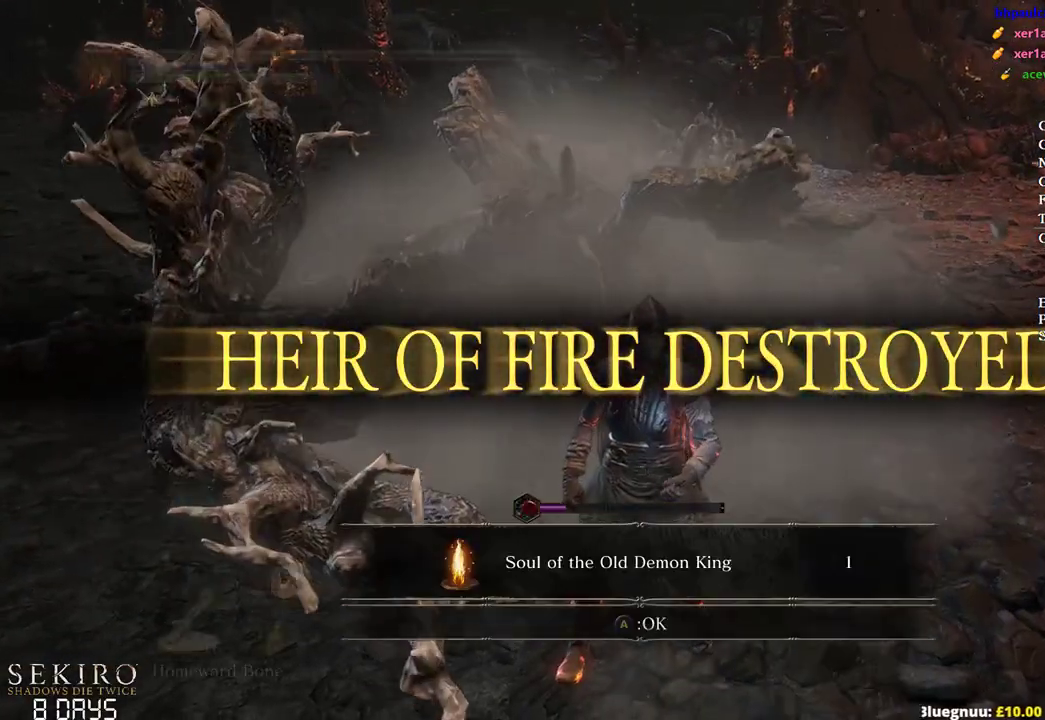
{"buttons": [], "left_stick": "center", "right_stick": "center", "events": []}
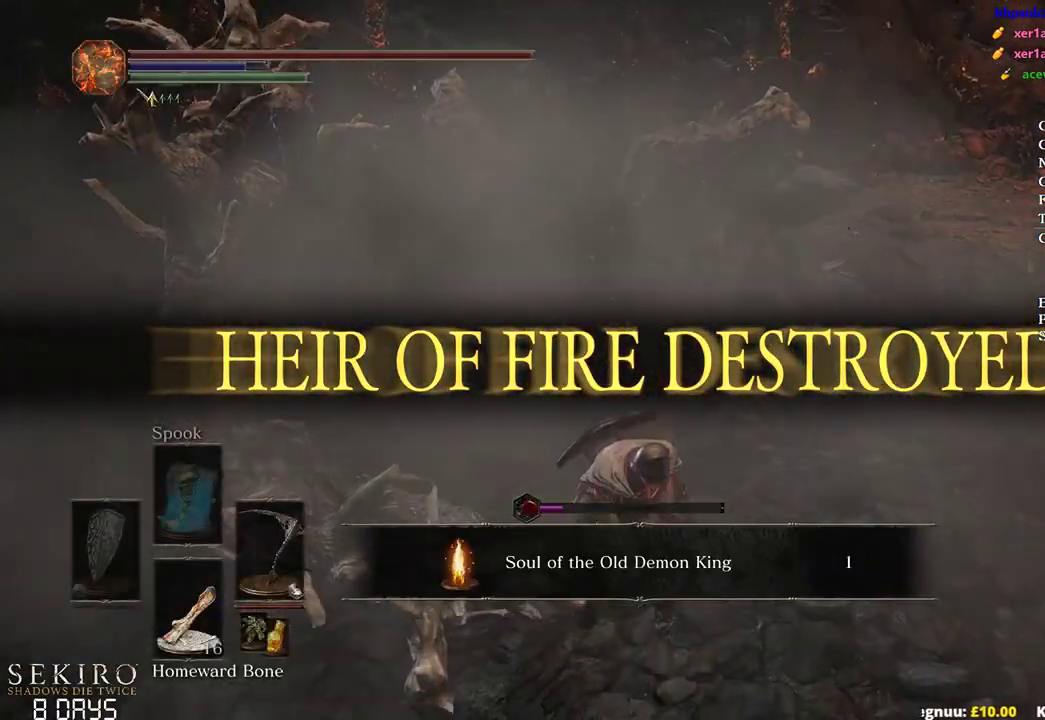
{"buttons": [], "left_stick": "center", "right_stick": "center", "events": []}
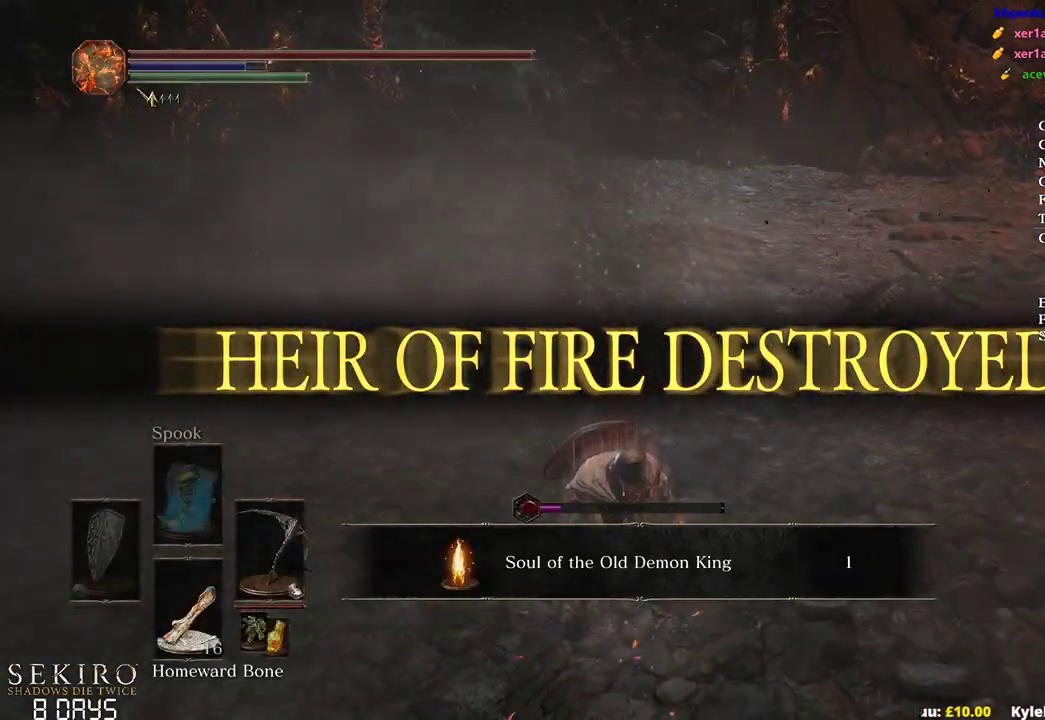
{"buttons": [], "left_stick": "center", "right_stick": "center", "events": []}
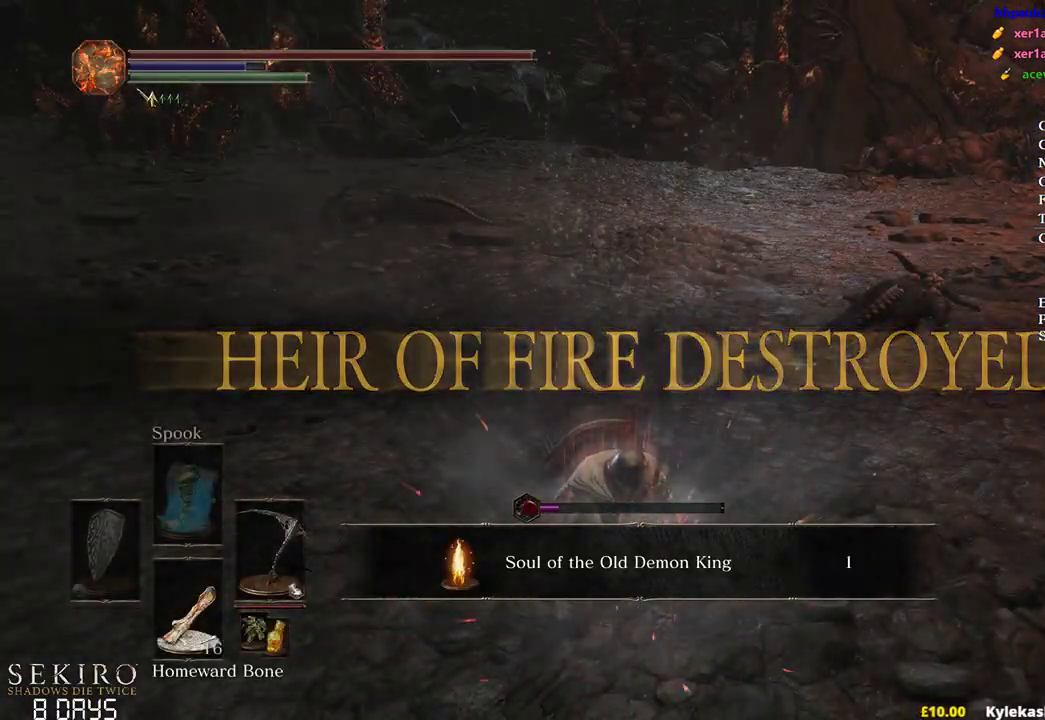
{"buttons": [], "left_stick": "center", "right_stick": "center", "events": []}
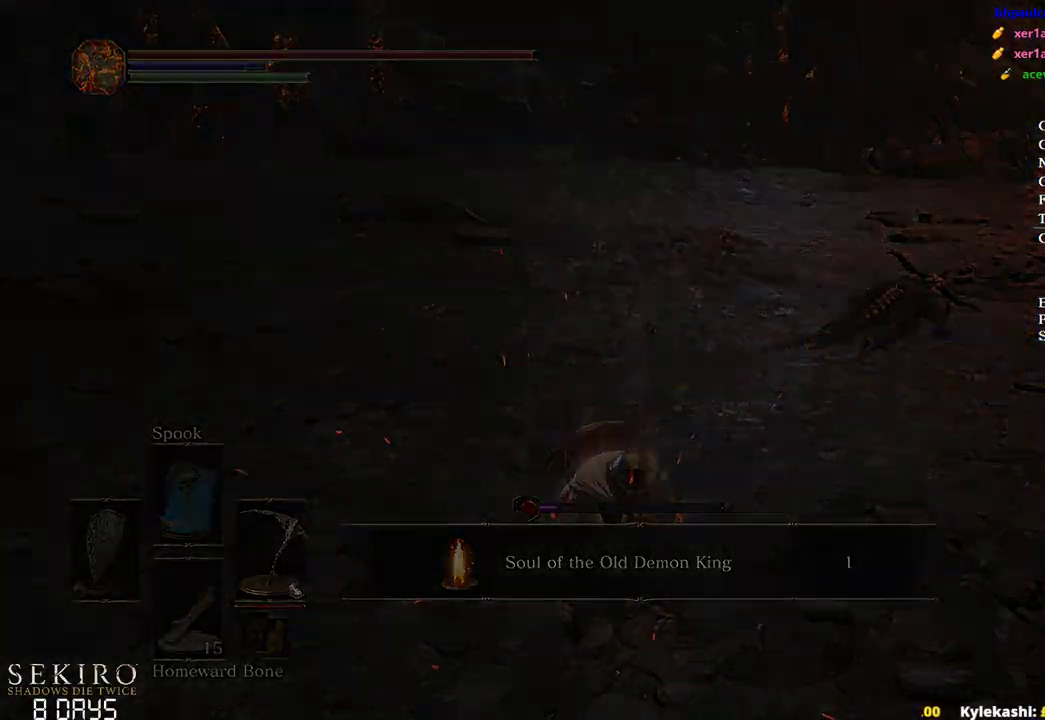
{"buttons": [], "left_stick": "center", "right_stick": "center", "events": [[300, "SELECT", "down"], [350, "SELECT", "up"]]}
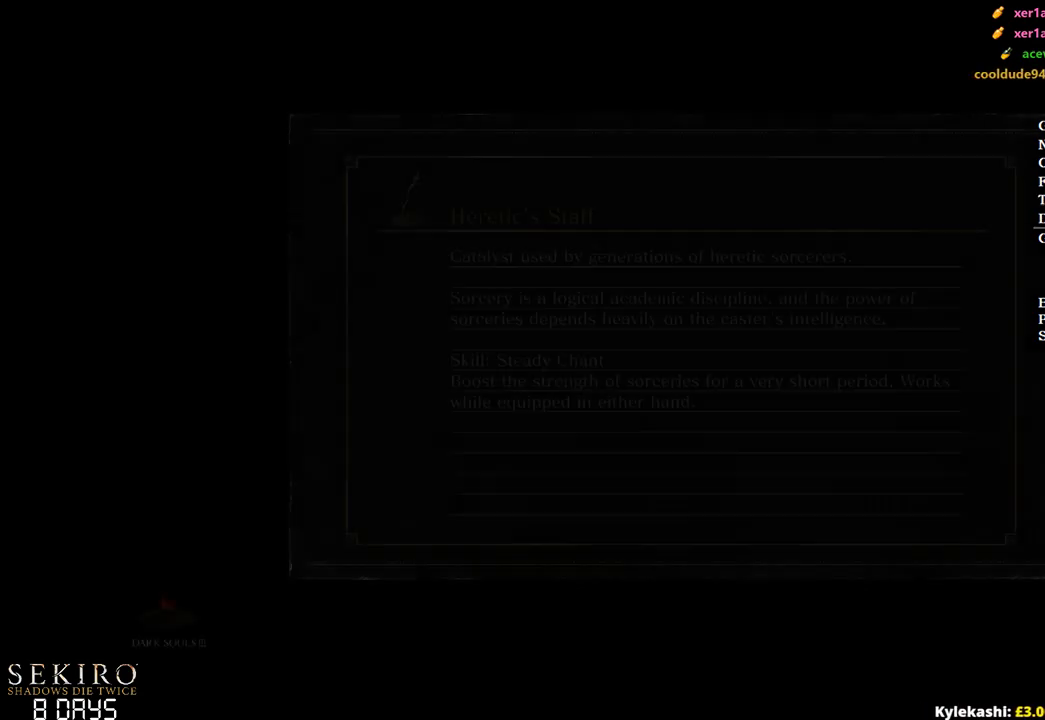
{"buttons": [], "left_stick": "center", "right_stick": "center", "events": []}
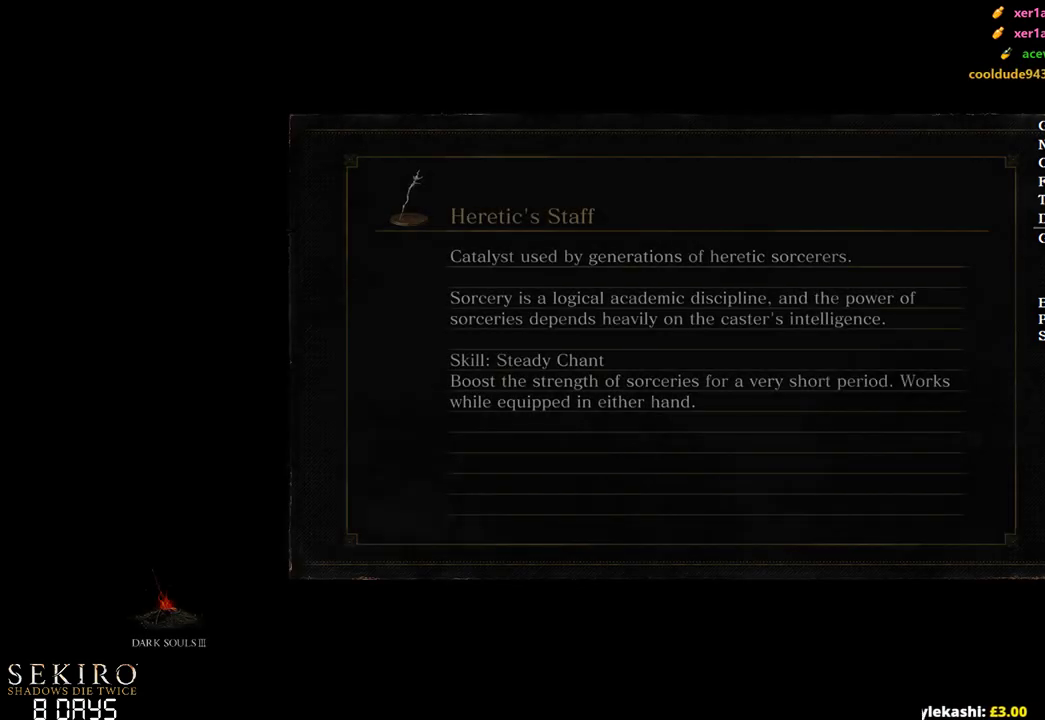
{"buttons": [], "left_stick": "center", "right_stick": "center", "events": []}
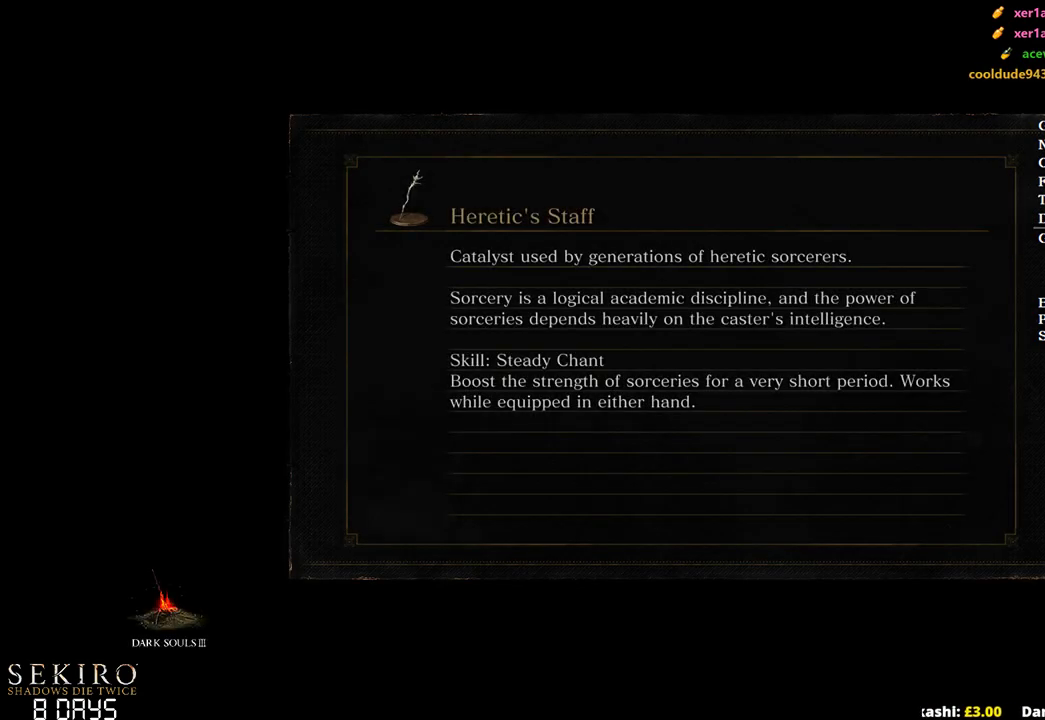
{"buttons": [], "left_stick": "center", "right_stick": "center", "events": []}
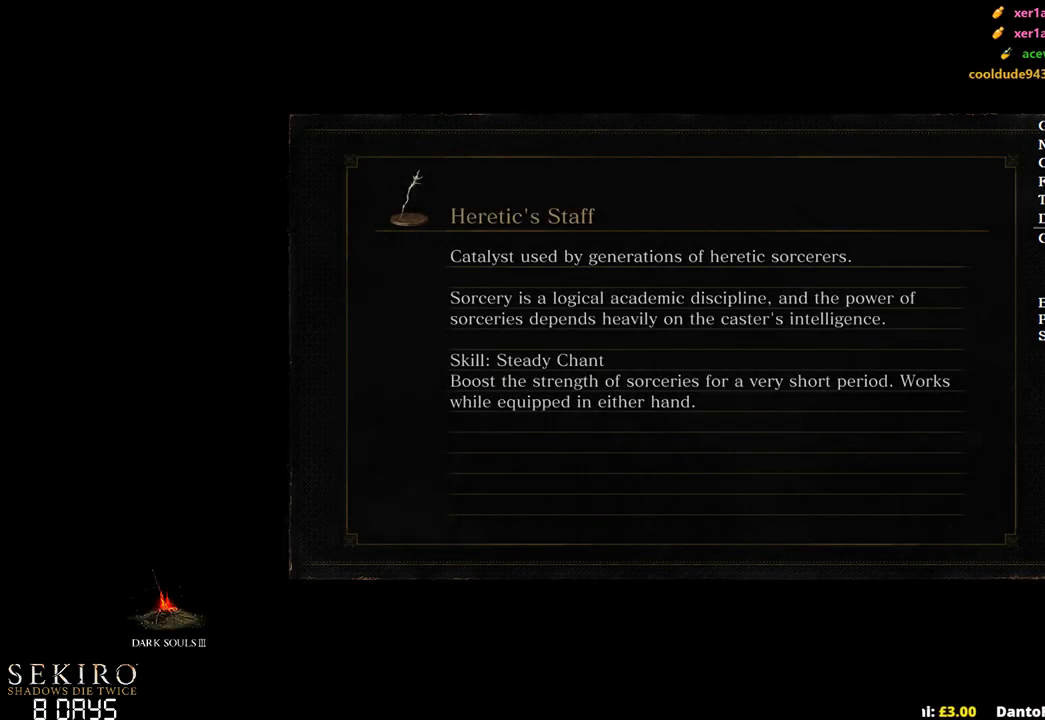
{"buttons": [], "left_stick": "center", "right_stick": "center", "events": []}
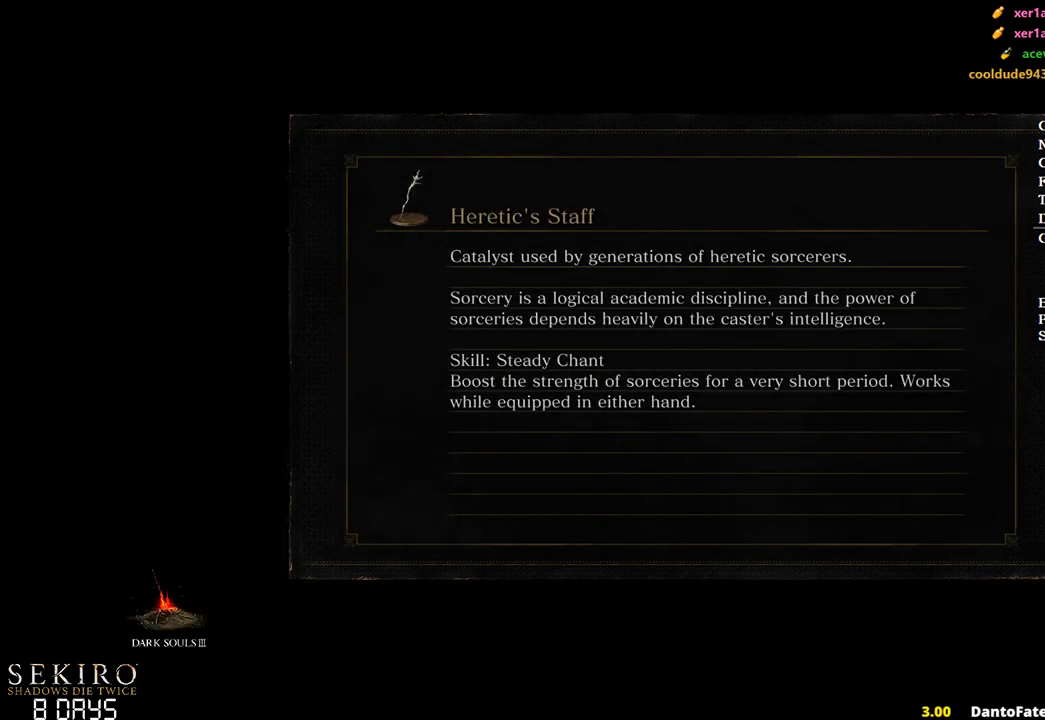
{"buttons": [], "left_stick": "center", "right_stick": "center", "events": []}
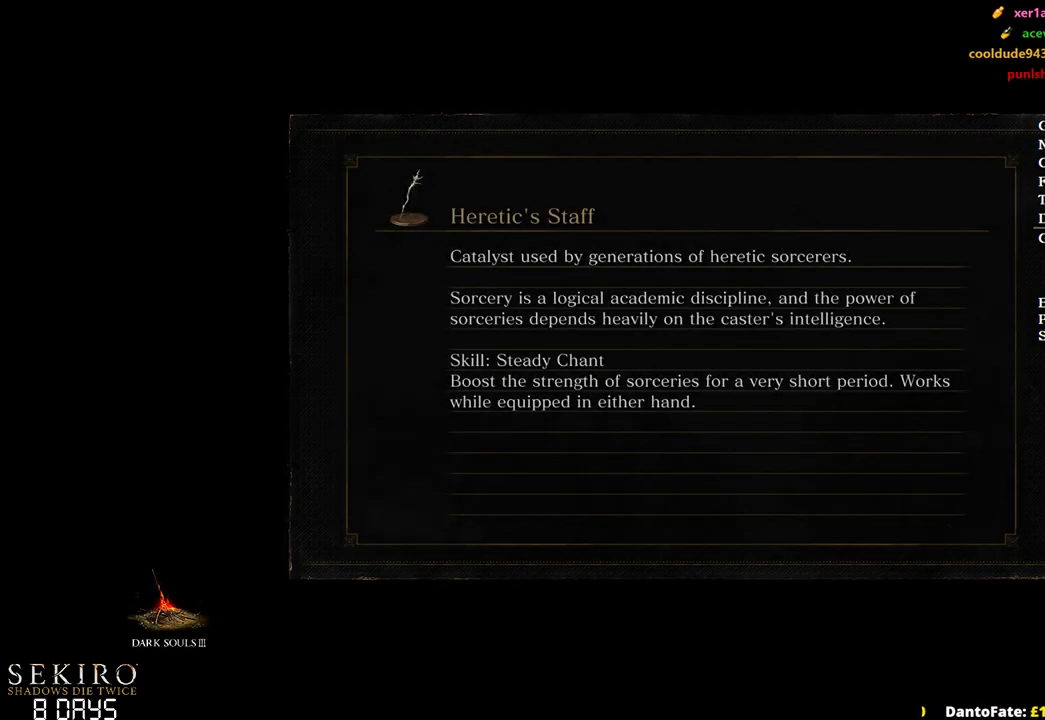
{"buttons": [], "left_stick": "center", "right_stick": "center", "events": []}
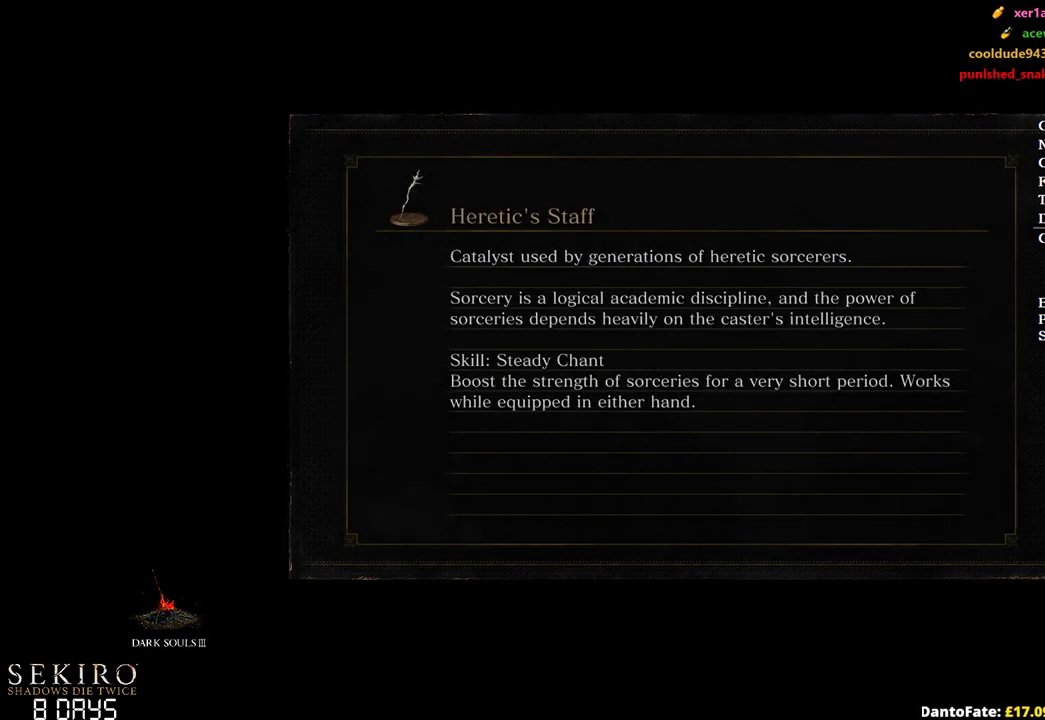
{"buttons": [], "left_stick": "center", "right_stick": "center", "events": []}
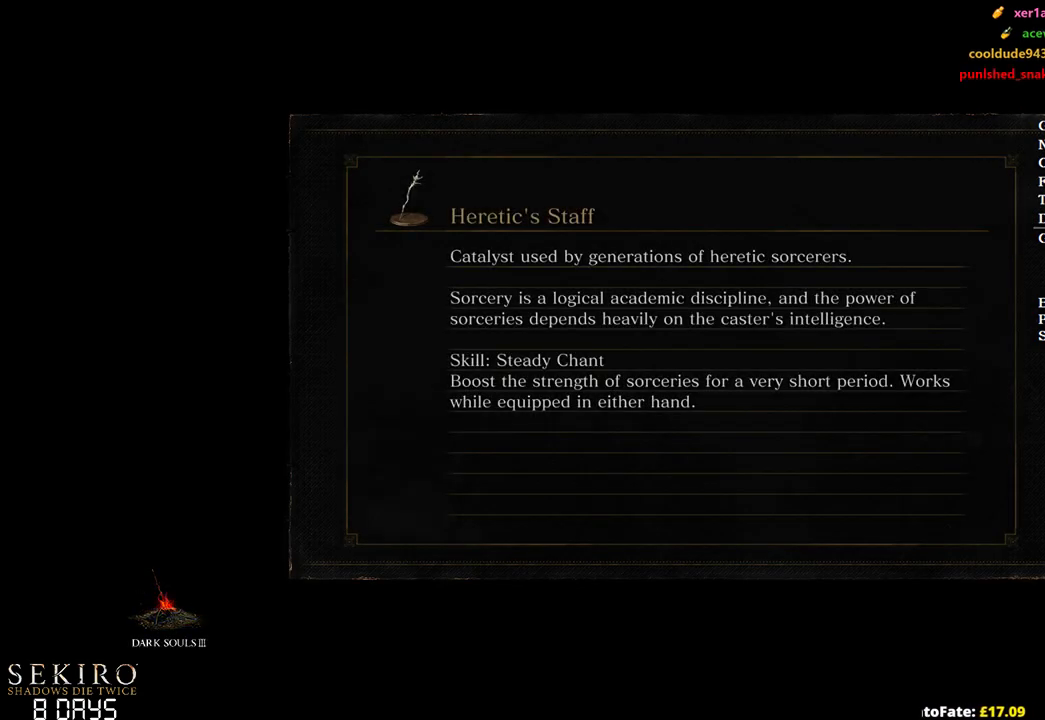
{"buttons": [], "left_stick": "center", "right_stick": "center", "events": []}
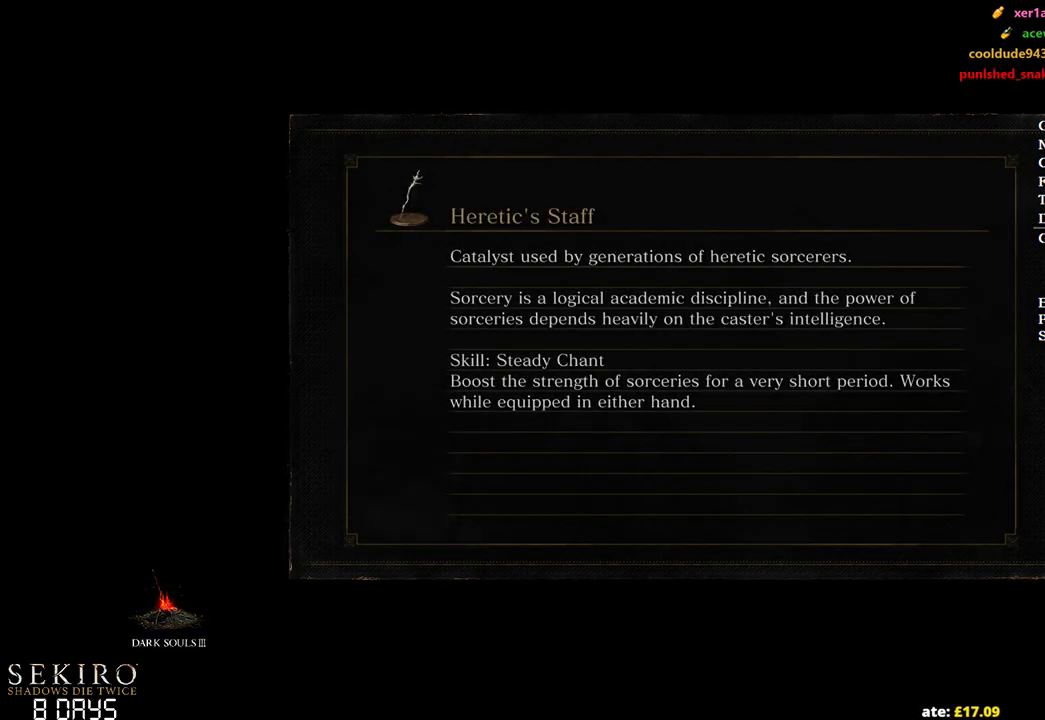
{"buttons": [], "left_stick": "center", "right_stick": "center", "events": []}
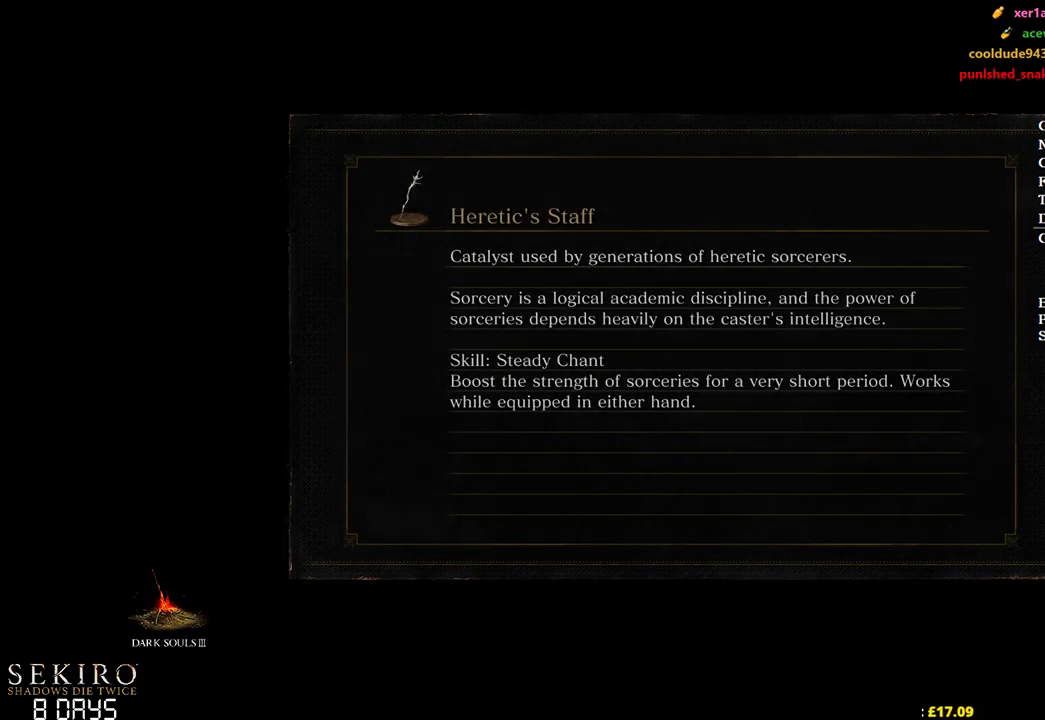
{"buttons": [], "left_stick": "center", "right_stick": "center", "events": []}
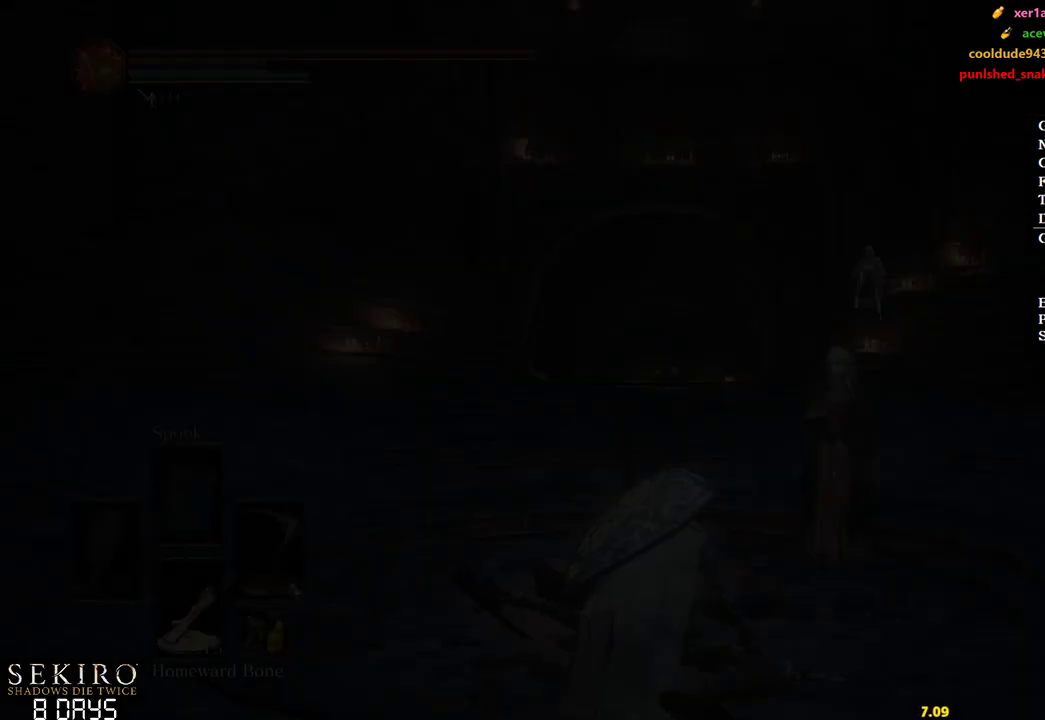
{"buttons": [], "left_stick": "up-right", "right_stick": "center", "events": [[283, "right_stick", "down"], [433, "left_stick", "up-right"], [433, "right_stick", "center"]]}
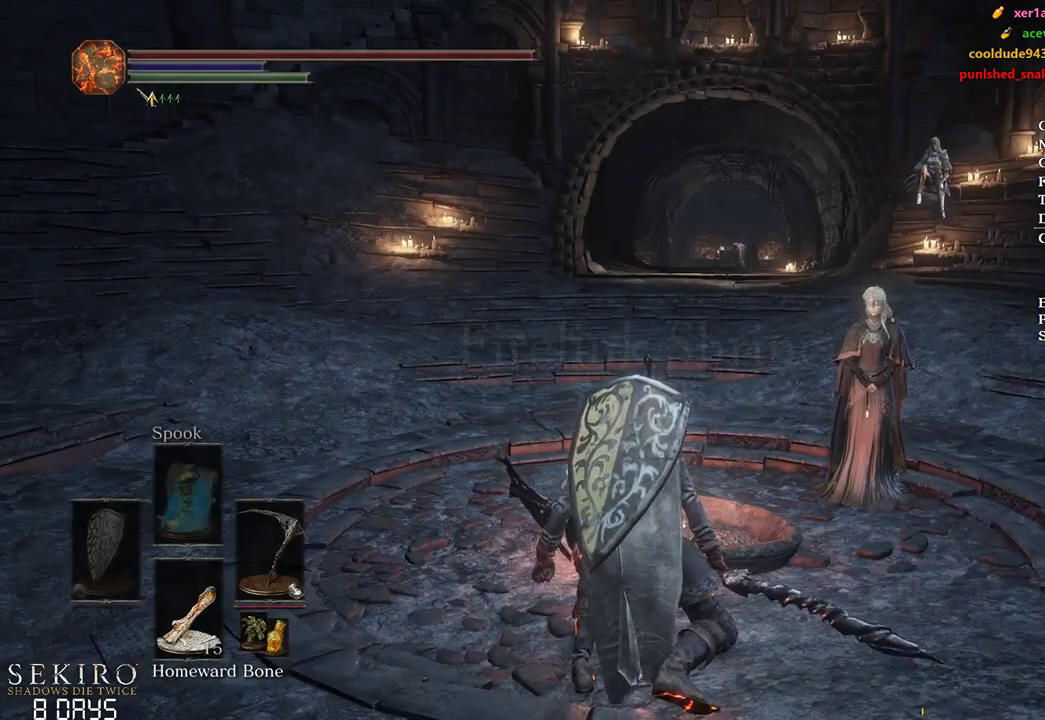
{"buttons": [], "left_stick": "up-right", "right_stick": "center", "events": []}
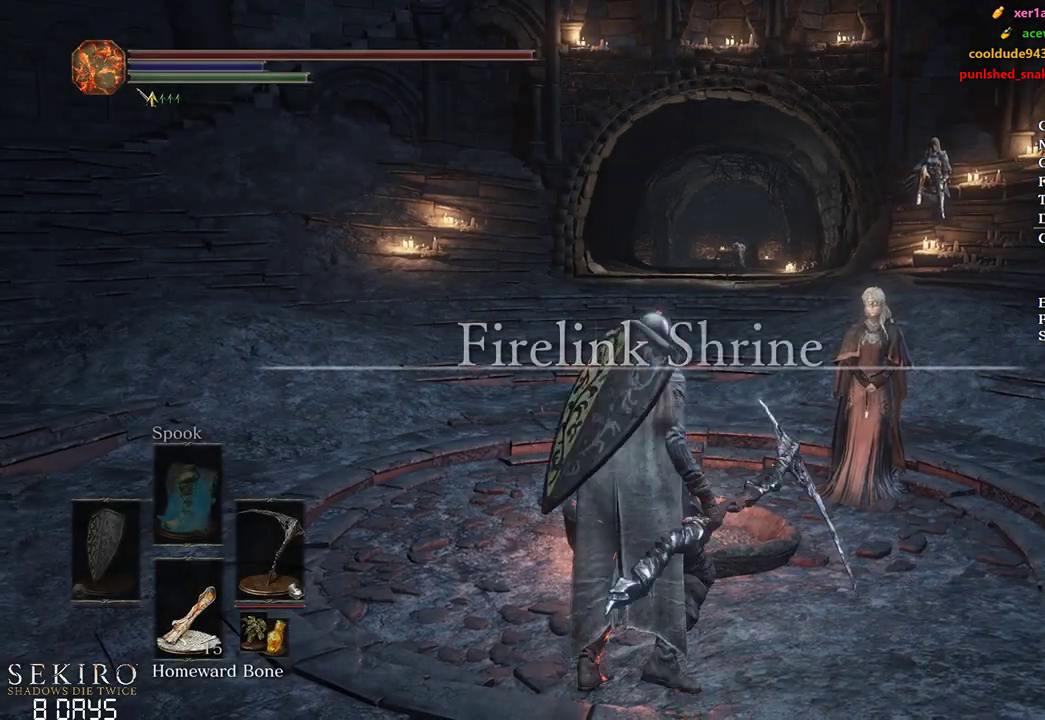
{"buttons": [], "left_stick": "up-right", "right_stick": "center", "events": [[117, "right_stick", "down"], [333, "right_stick", "center"]]}
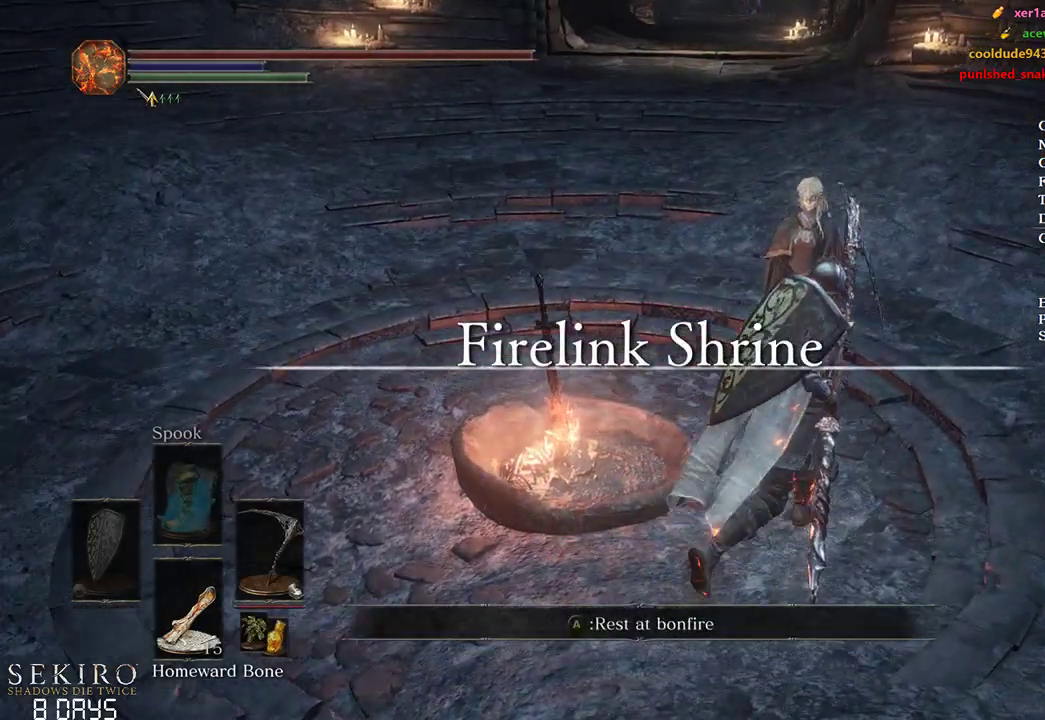
{"buttons": ["A"], "left_stick": "up", "right_stick": "center", "events": [[117, "left_stick", "up"], [450, "A", "down"]]}
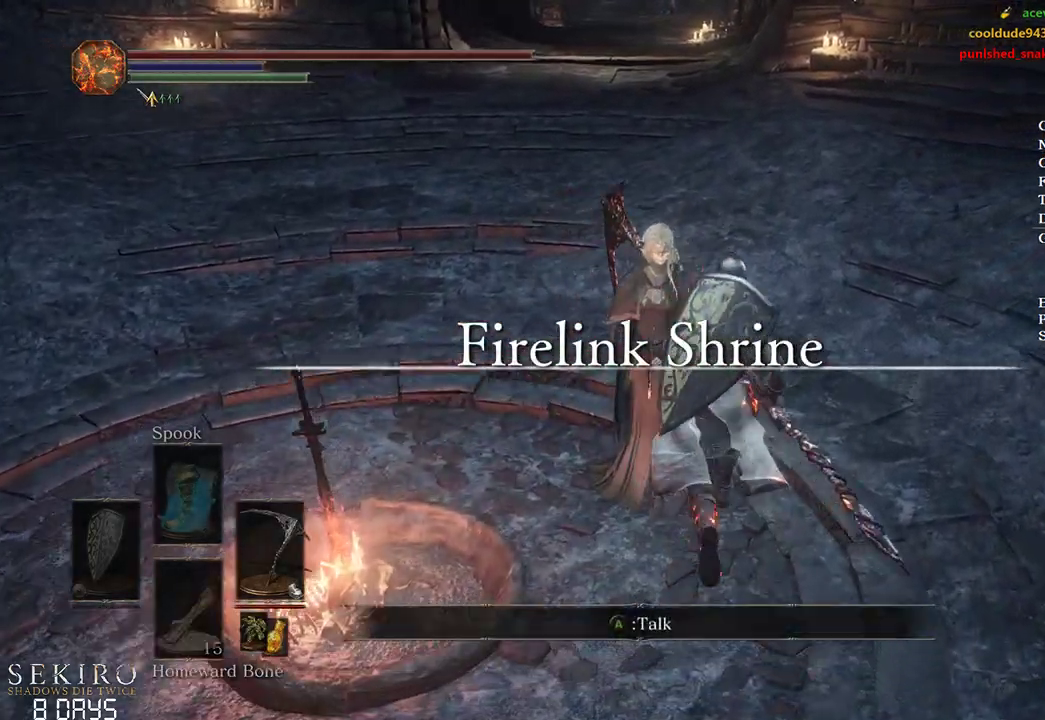
{"buttons": [], "left_stick": "center", "right_stick": "center", "events": [[33, "A", "up"], [100, "A", "down"], [100, "left_stick", "center"], [167, "A", "up"], [250, "A", "down"], [350, "A", "up"], [417, "A", "down"], [500, "A", "up"]]}
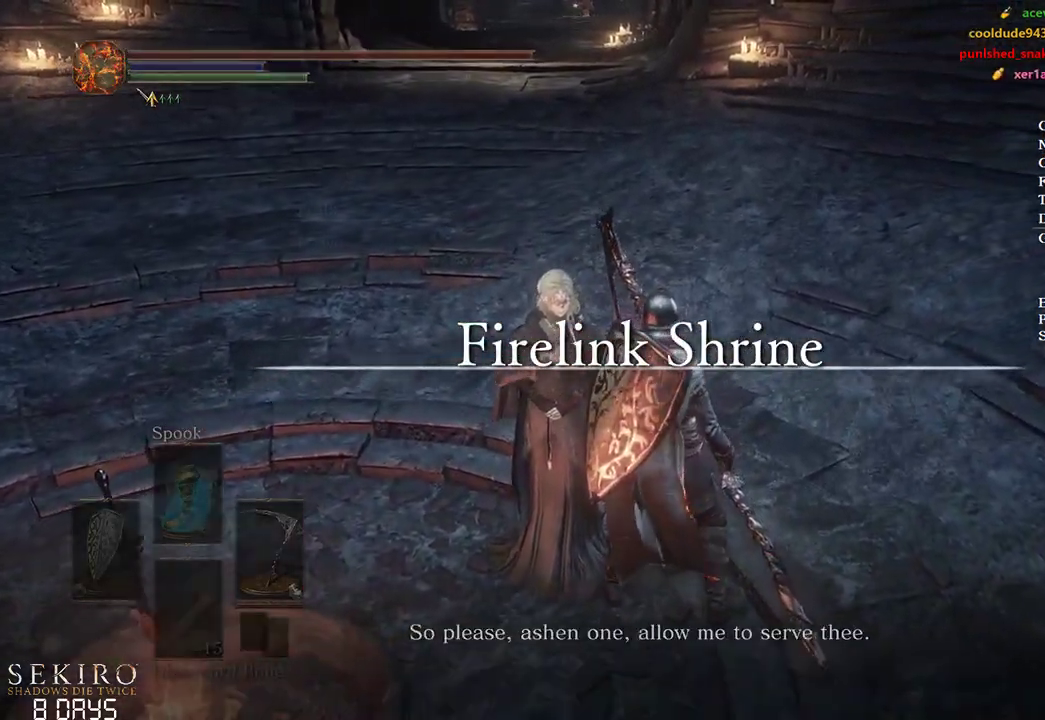
{"buttons": ["A"], "left_stick": "center", "right_stick": "center", "events": [[67, "A", "down"], [133, "A", "up"], [150, "left_stick", "up-left"], [200, "A", "down"], [267, "A", "up"], [267, "left_stick", "center"], [333, "A", "down"], [433, "A", "up"], [483, "A", "down"]]}
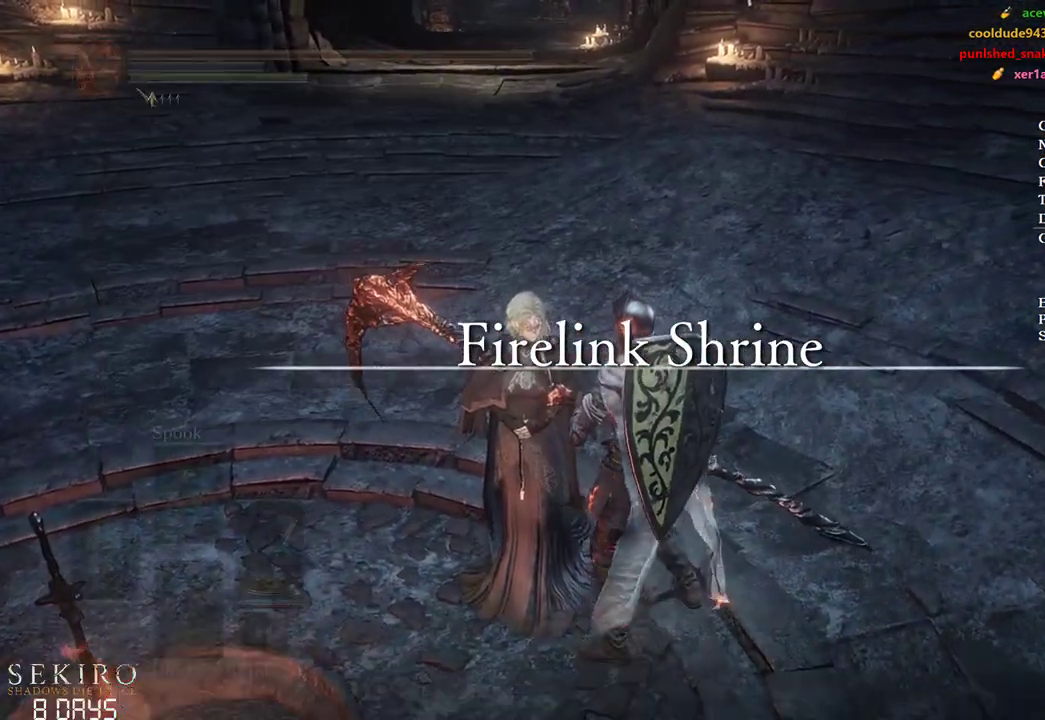
{"buttons": [], "left_stick": "center", "right_stick": "center", "events": [[67, "A", "up"], [133, "A", "down"], [183, "A", "up"], [267, "A", "down"], [317, "A", "up"], [383, "A", "down"], [417, "A", "up"]]}
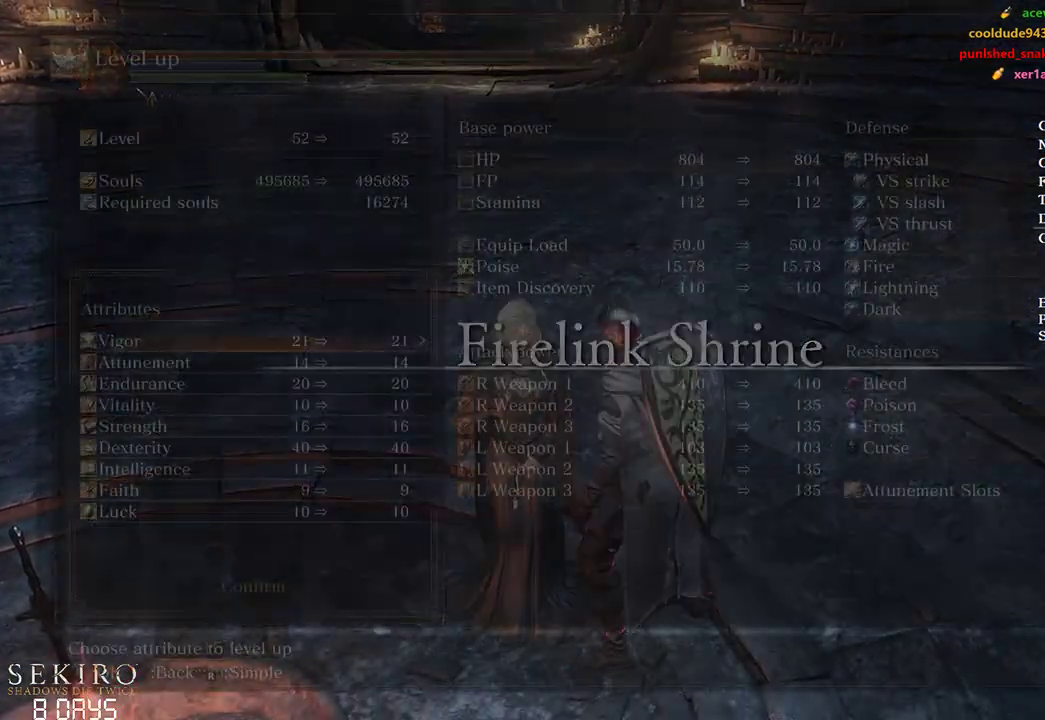
{"buttons": [], "left_stick": "center", "right_stick": "center", "events": [[200, "DPAD_DOWN", "down"], [283, "DPAD_DOWN", "up"], [367, "DPAD_DOWN", "down"], [467, "DPAD_DOWN", "up"]]}
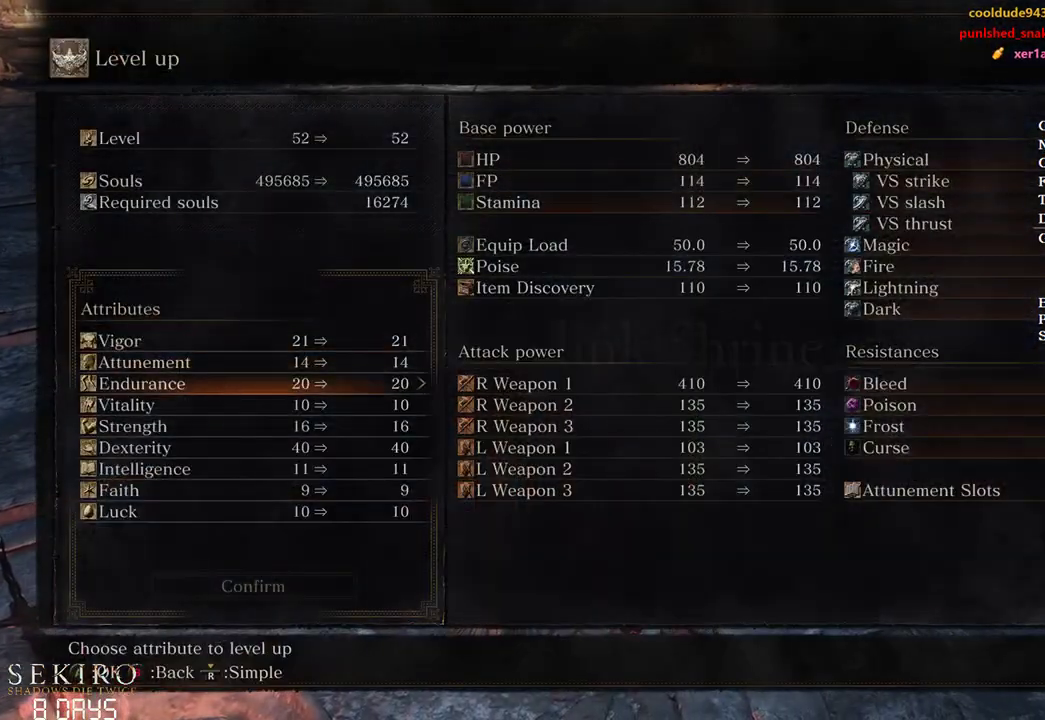
{"buttons": ["DPAD_RIGHT"], "left_stick": "center", "right_stick": "center", "events": [[33, "DPAD_RIGHT", "down"]]}
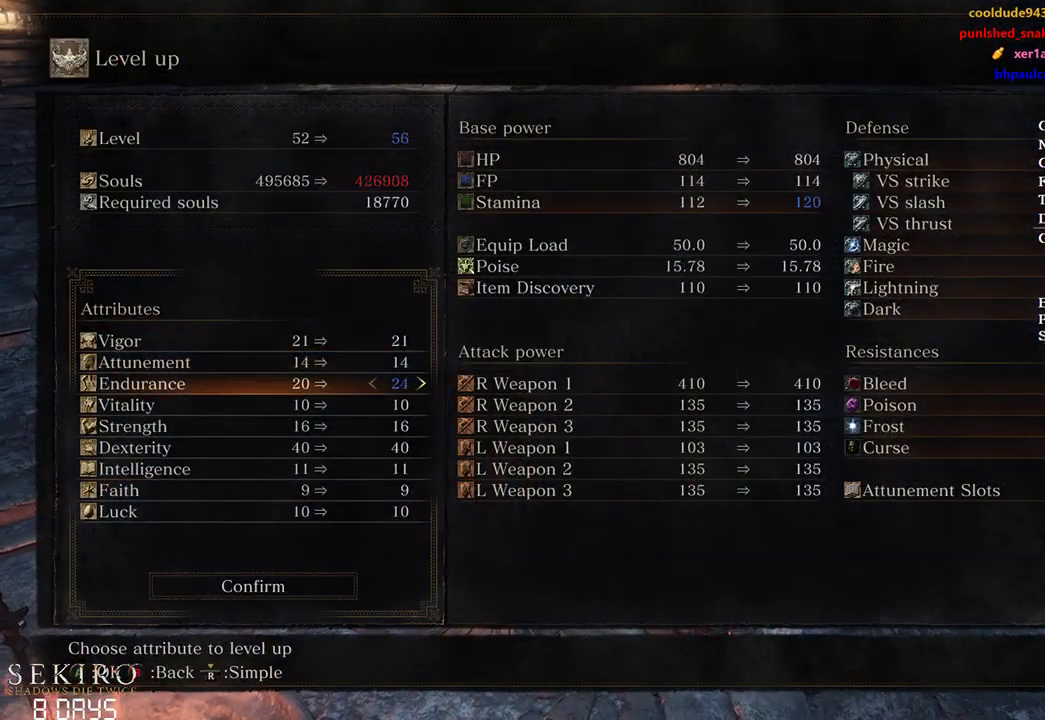
{"buttons": [], "left_stick": "center", "right_stick": "center", "events": [[233, "DPAD_RIGHT", "up"]]}
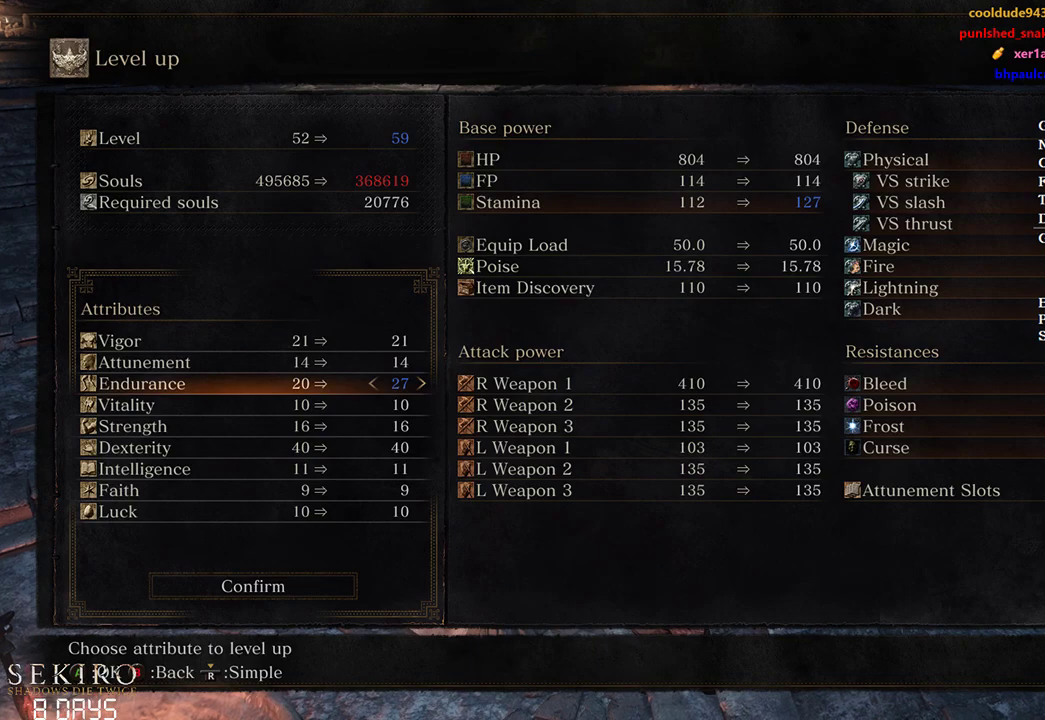
{"buttons": [], "left_stick": "center", "right_stick": "center", "events": [[83, "DPAD_RIGHT", "down"], [150, "DPAD_RIGHT", "up"], [233, "DPAD_RIGHT", "down"], [317, "DPAD_RIGHT", "up"], [400, "DPAD_UP", "down"], [483, "DPAD_UP", "up"]]}